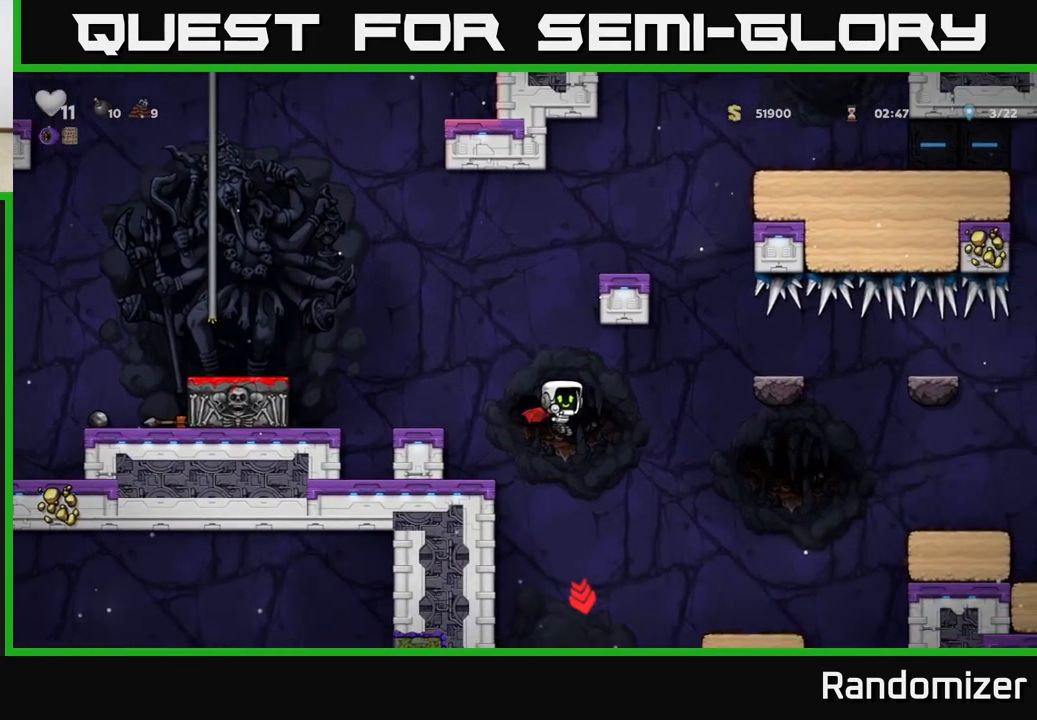
Gameplay with a controller (Xbox layout); each line is a JSON object with the inputs held at the frame after it. "events" lists button and stick changes between this image and that frame as [ms after this image, input, new state], when the widget could be followed in between. Not read: right_stick.
{"buttons": ["A"], "left_stick": "right", "events": [[217, "A", "down"]]}
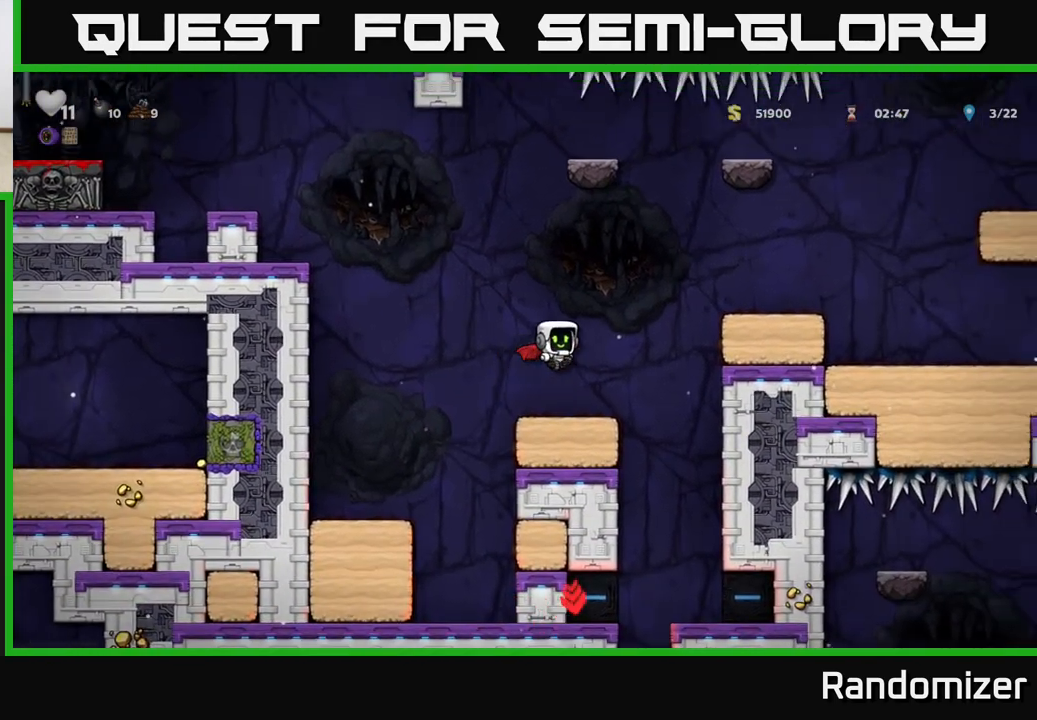
{"buttons": ["A"], "left_stick": "right", "events": [[117, "left_stick", "left"], [167, "A", "up"], [333, "left_stick", "right"], [433, "A", "down"]]}
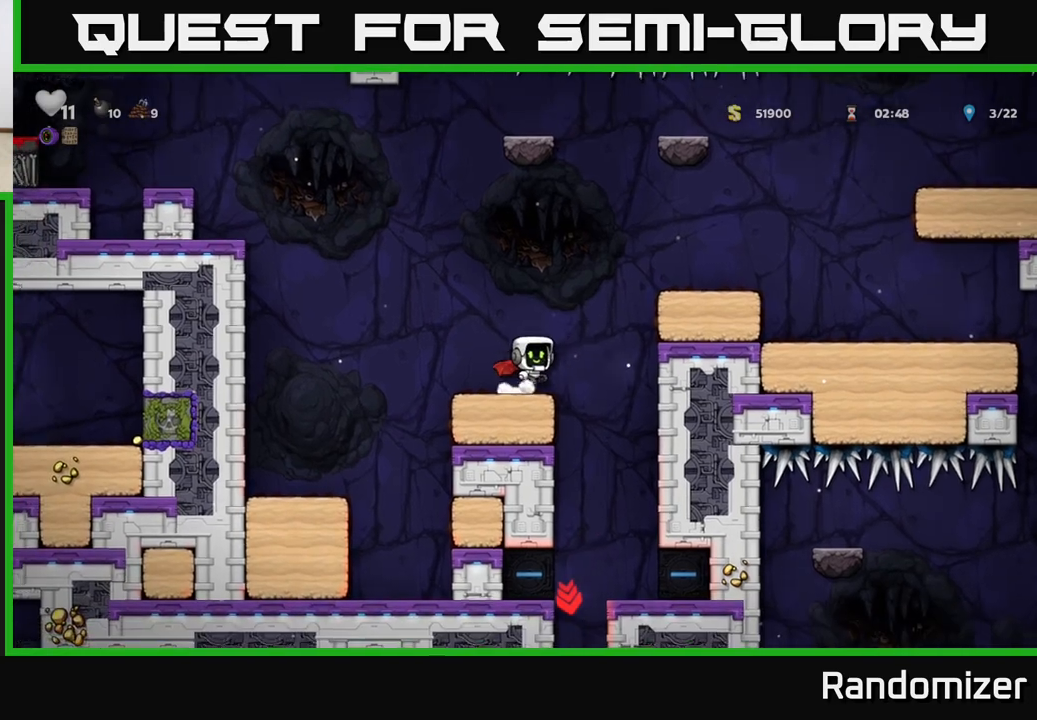
{"buttons": [], "left_stick": "right", "events": [[83, "A", "up"], [133, "A", "down"], [367, "A", "up"]]}
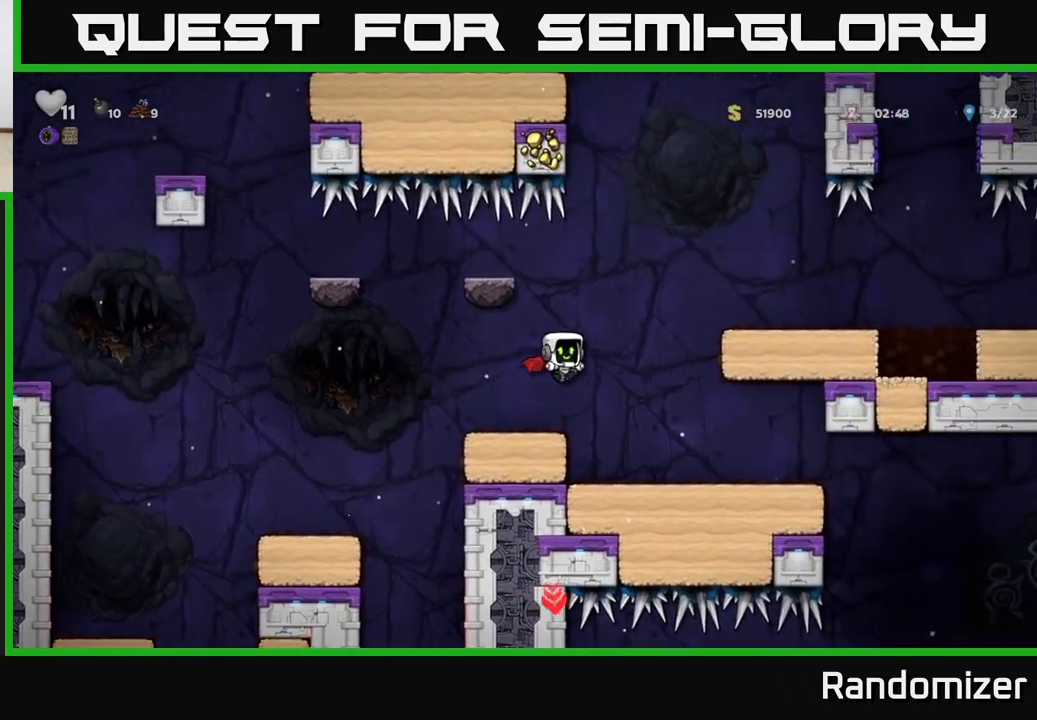
{"buttons": [], "left_stick": "right", "events": []}
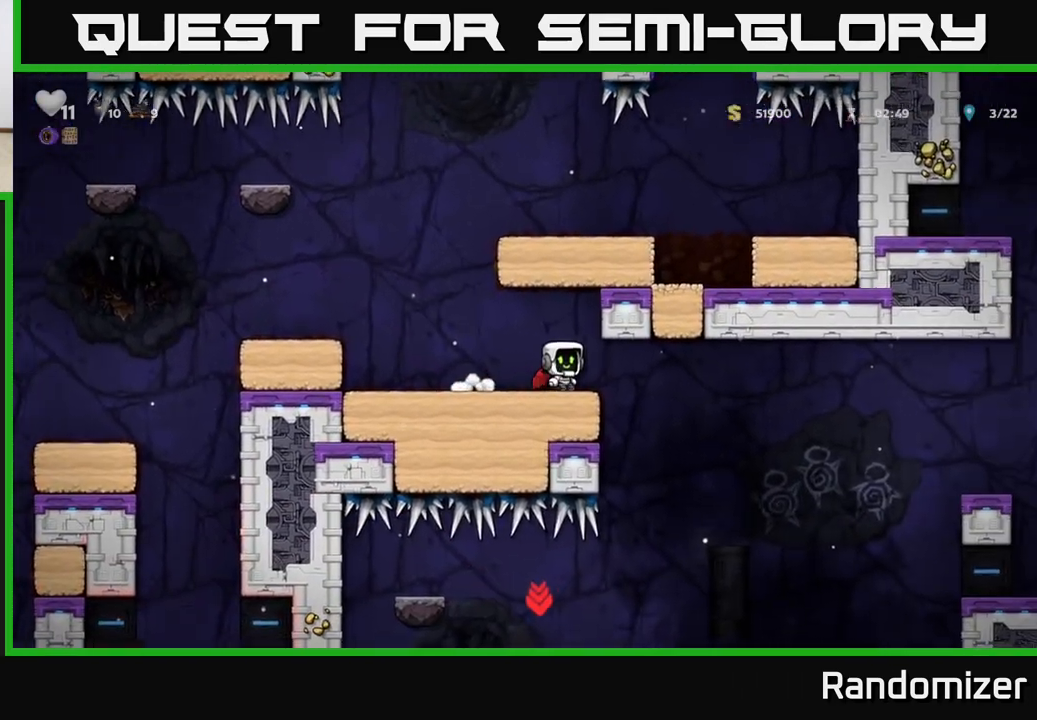
{"buttons": ["A"], "left_stick": "down", "events": [[133, "left_stick", "left"], [383, "left_stick", "down"], [467, "A", "down"]]}
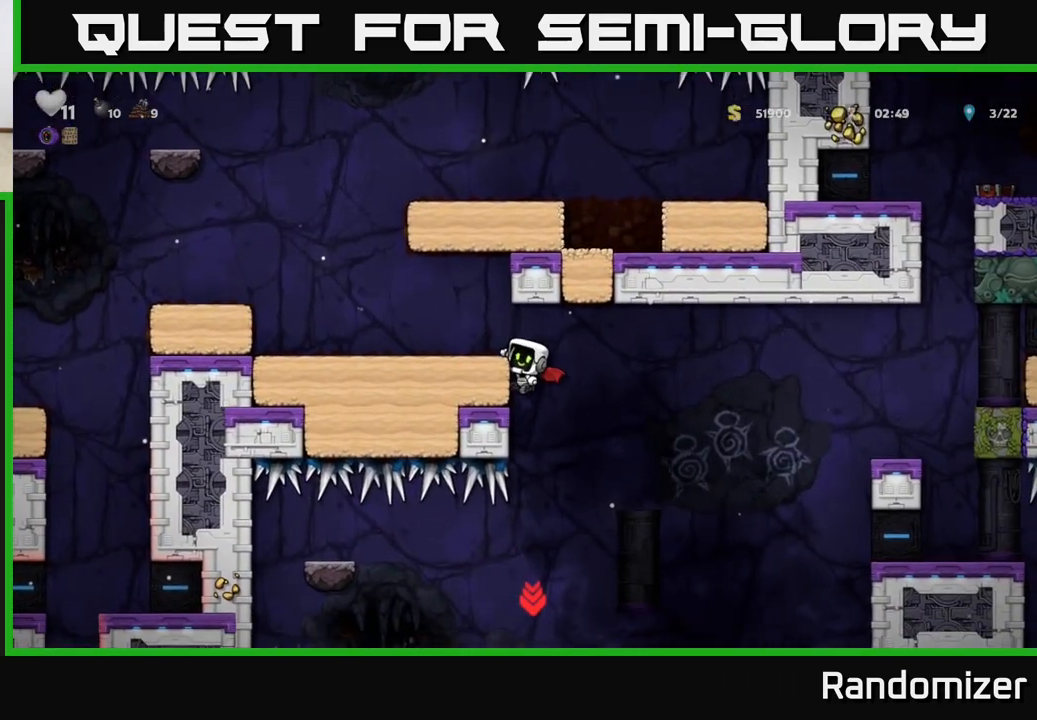
{"buttons": ["A"], "left_stick": "center", "events": [[67, "left_stick", "center"], [83, "A", "up"], [483, "A", "down"]]}
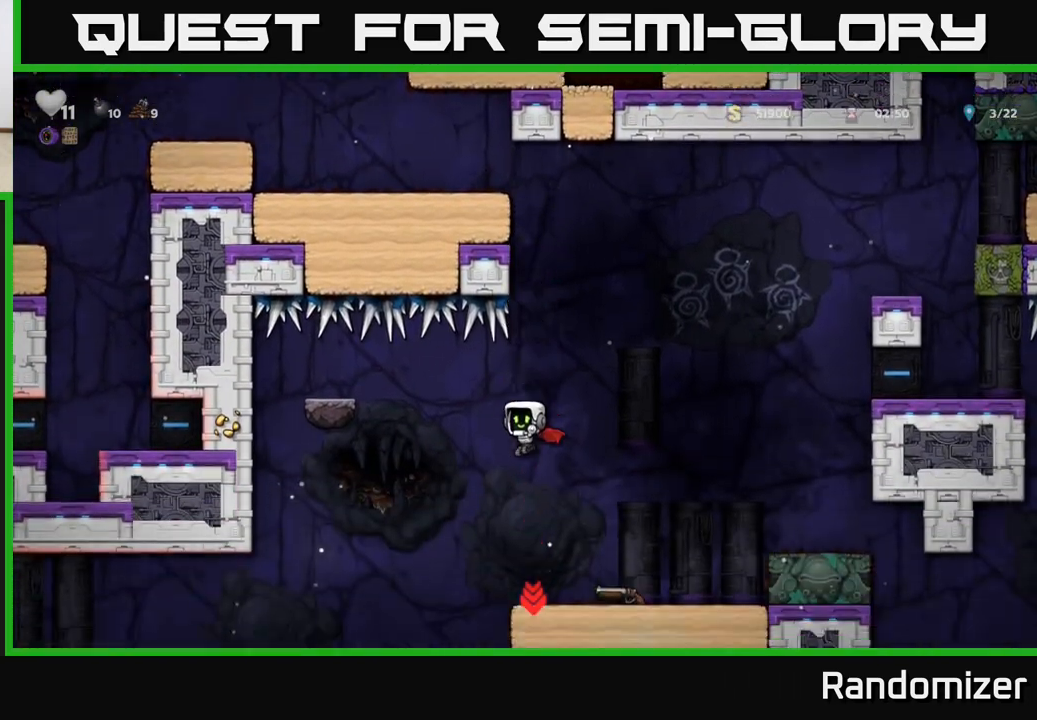
{"buttons": [], "left_stick": "center", "events": [[100, "A", "up"], [233, "left_stick", "right"], [417, "left_stick", "center"]]}
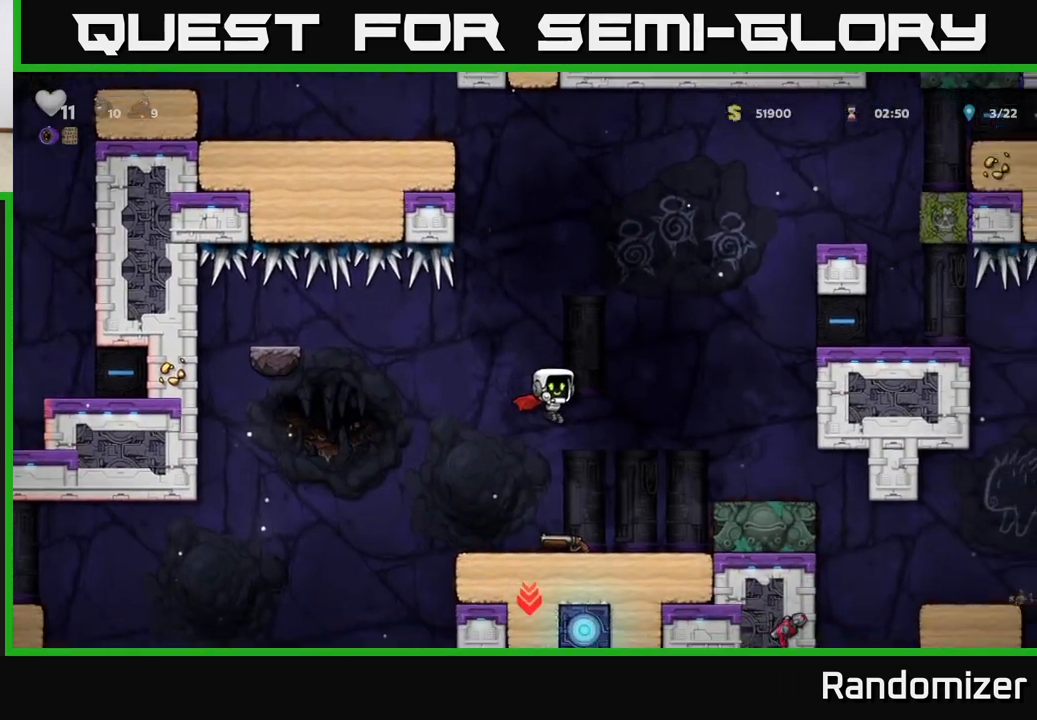
{"buttons": [], "left_stick": "center", "events": [[183, "left_stick", "down"], [283, "X", "down"], [400, "left_stick", "center"], [417, "X", "up"]]}
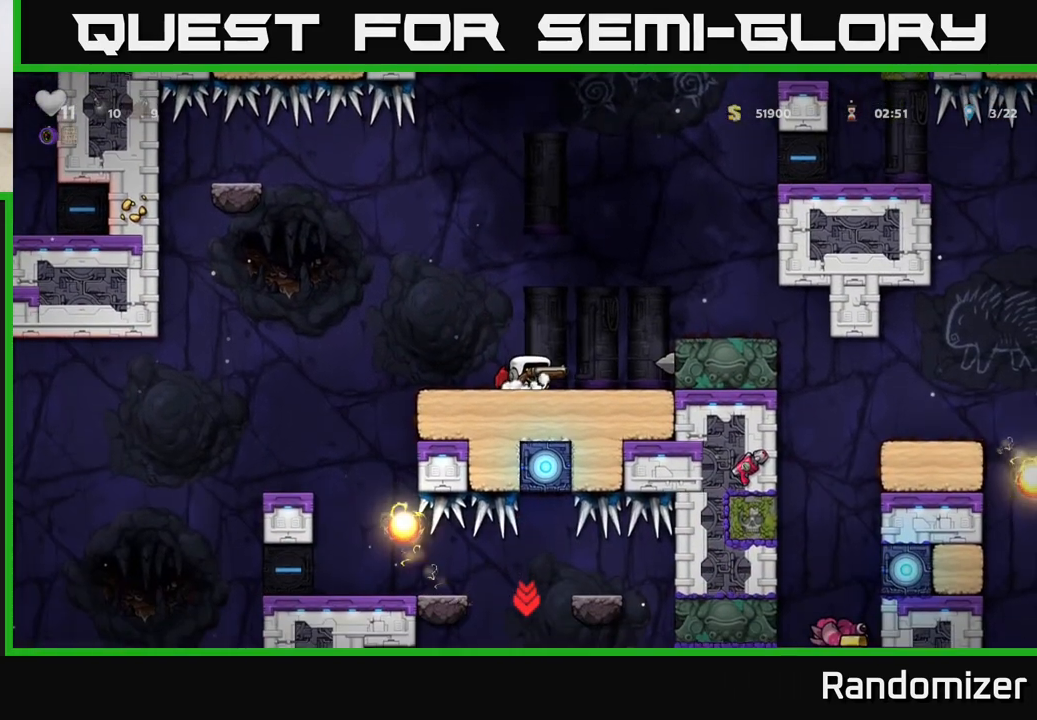
{"buttons": [], "left_stick": "center", "events": []}
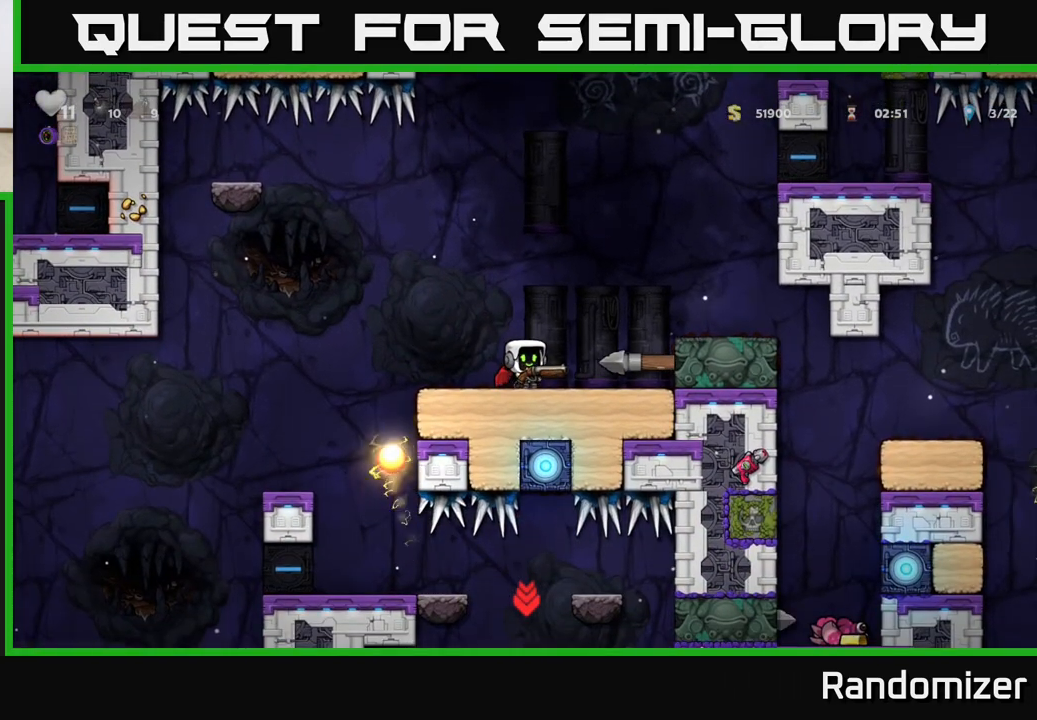
{"buttons": ["A"], "left_stick": "left", "events": [[383, "left_stick", "left"], [433, "A", "down"]]}
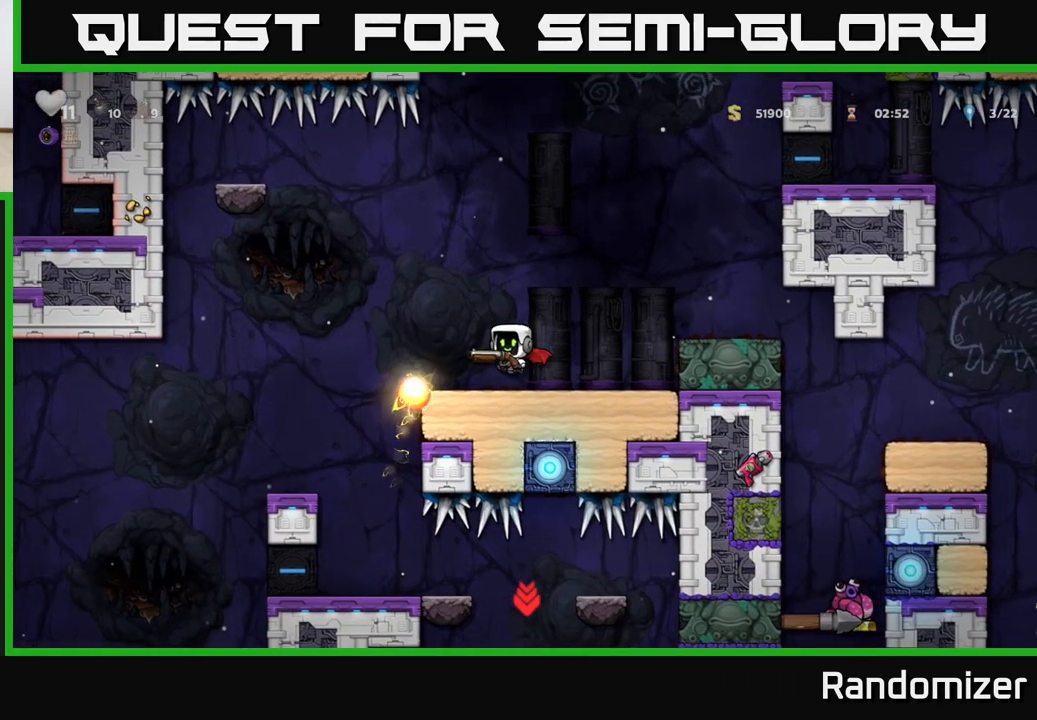
{"buttons": [], "left_stick": "left", "events": [[33, "A", "up"], [100, "A", "down"], [217, "A", "up"]]}
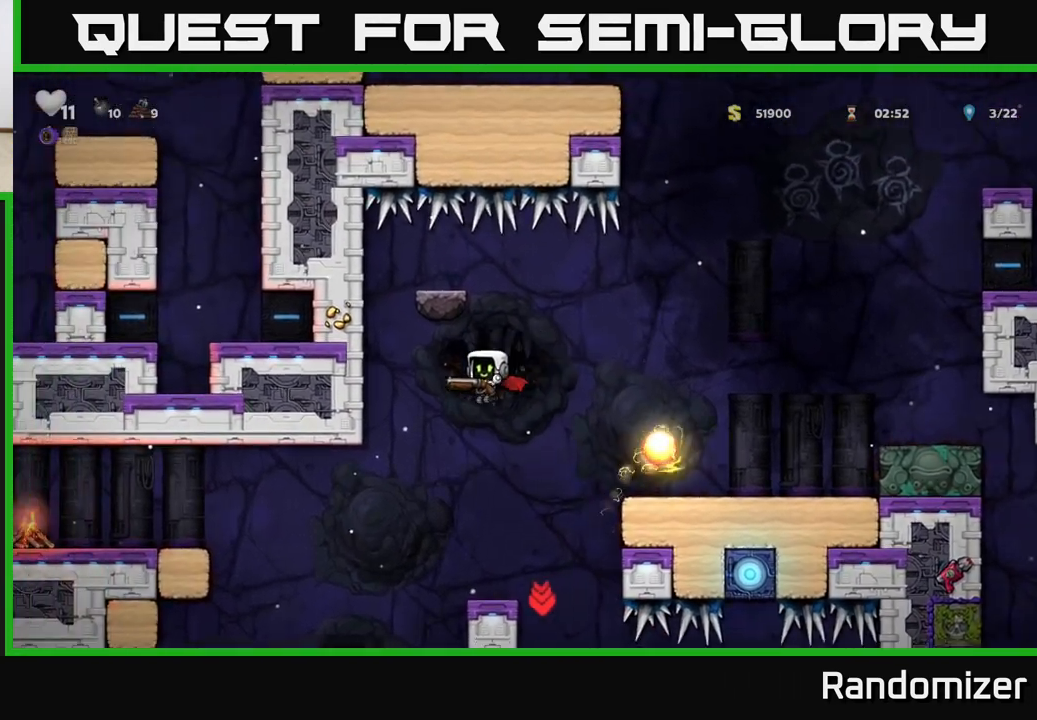
{"buttons": ["A"], "left_stick": "left", "events": [[217, "A", "down"]]}
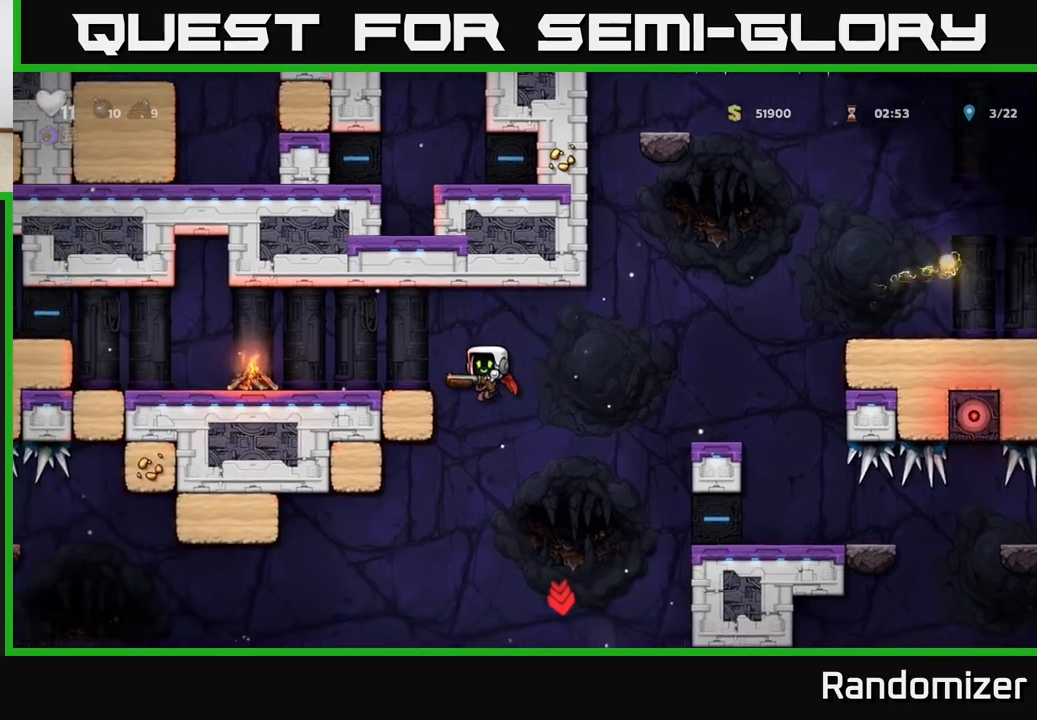
{"buttons": [], "left_stick": "down", "events": [[167, "A", "up"], [500, "left_stick", "down"]]}
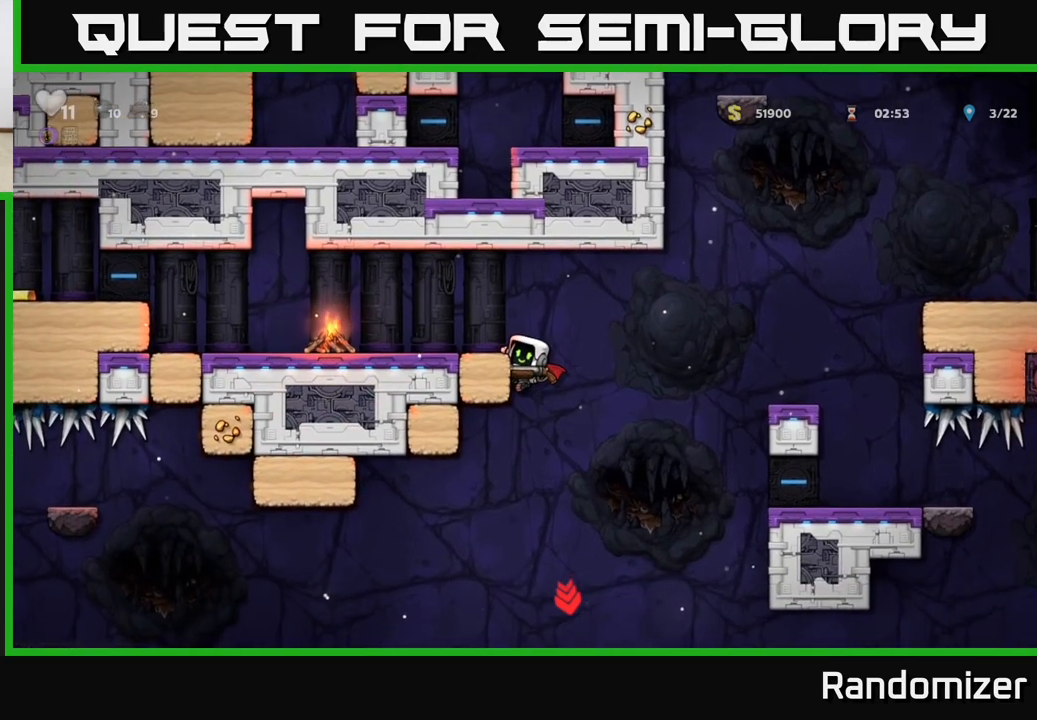
{"buttons": [], "left_stick": "down", "events": []}
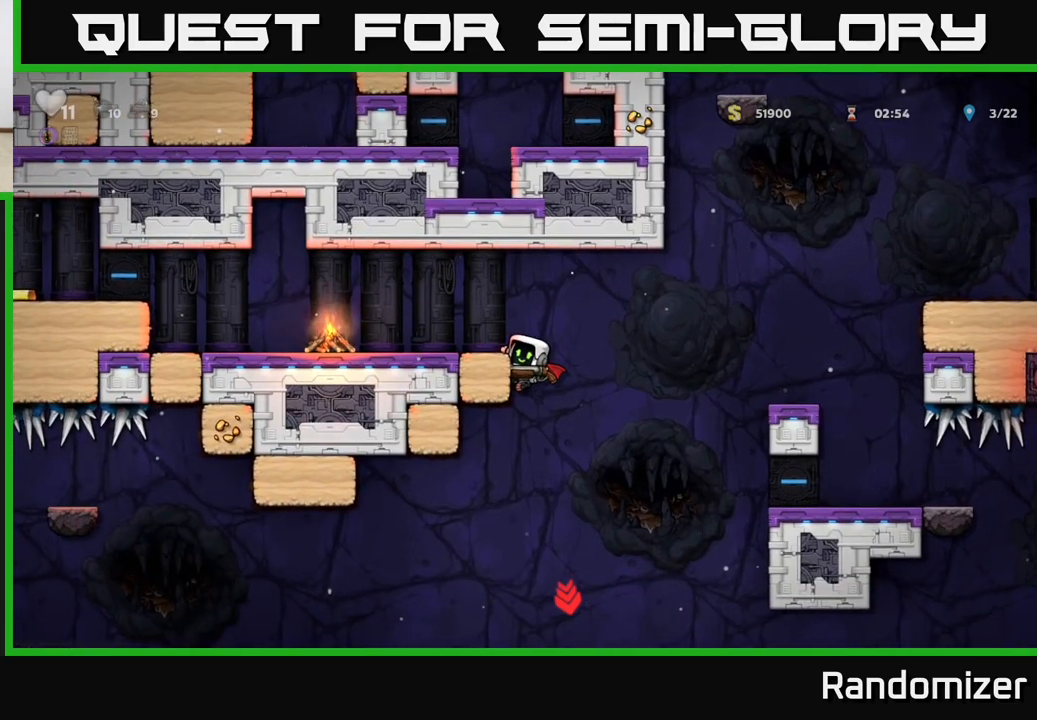
{"buttons": [], "left_stick": "down", "events": []}
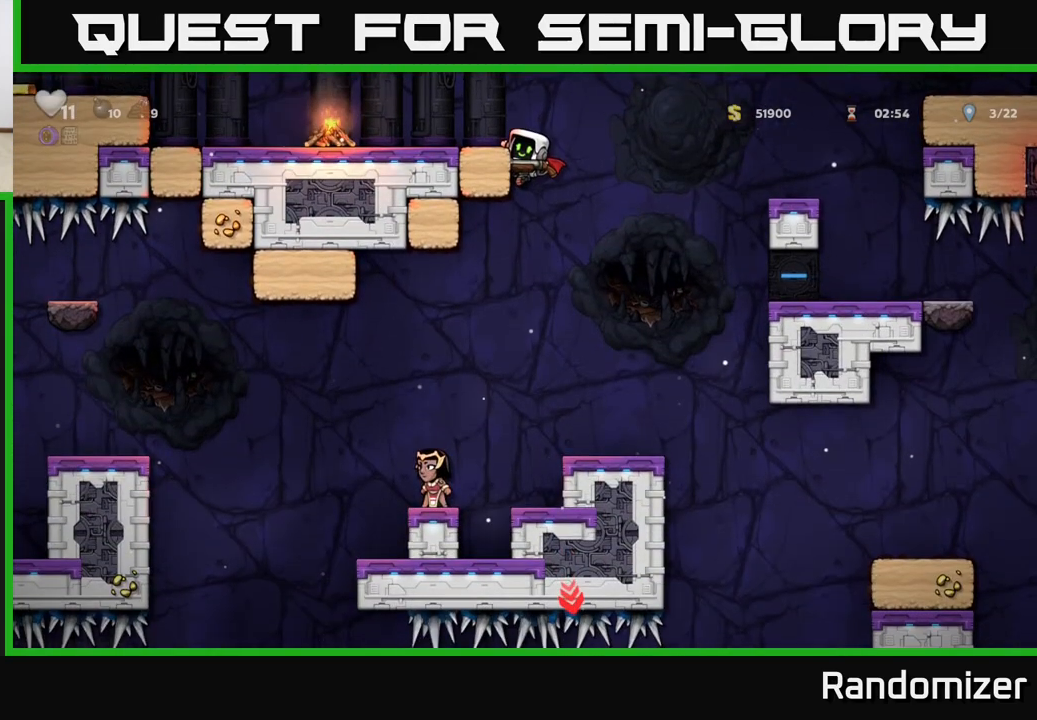
{"buttons": [], "left_stick": "left", "events": [[50, "A", "down"], [217, "A", "up"], [250, "left_stick", "right"], [417, "left_stick", "center"], [483, "left_stick", "left"]]}
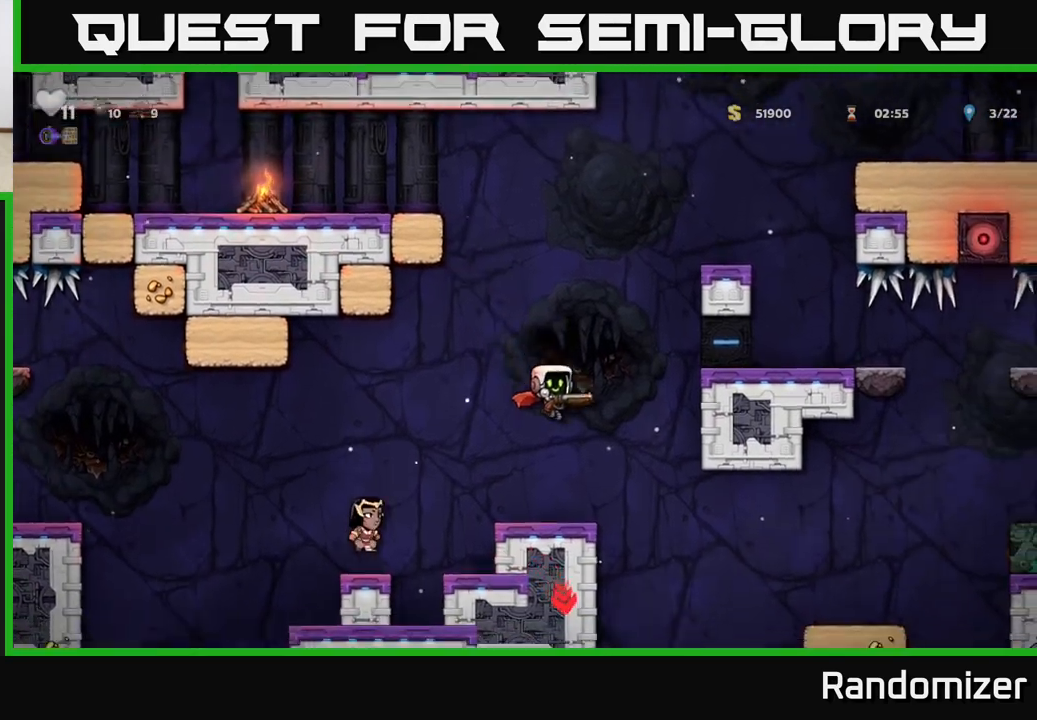
{"buttons": [], "left_stick": "center", "events": [[167, "A", "down"], [383, "left_stick", "center"], [467, "A", "up"]]}
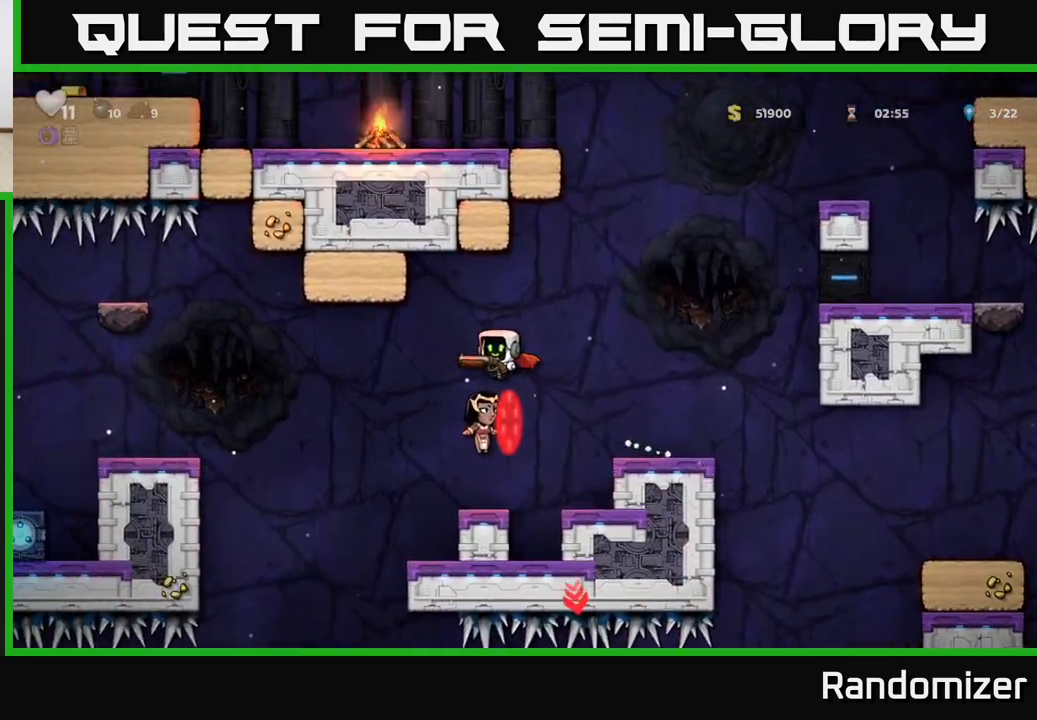
{"buttons": ["A"], "left_stick": "left", "events": [[17, "left_stick", "left"], [133, "left_stick", "center"], [300, "A", "down"], [467, "left_stick", "left"]]}
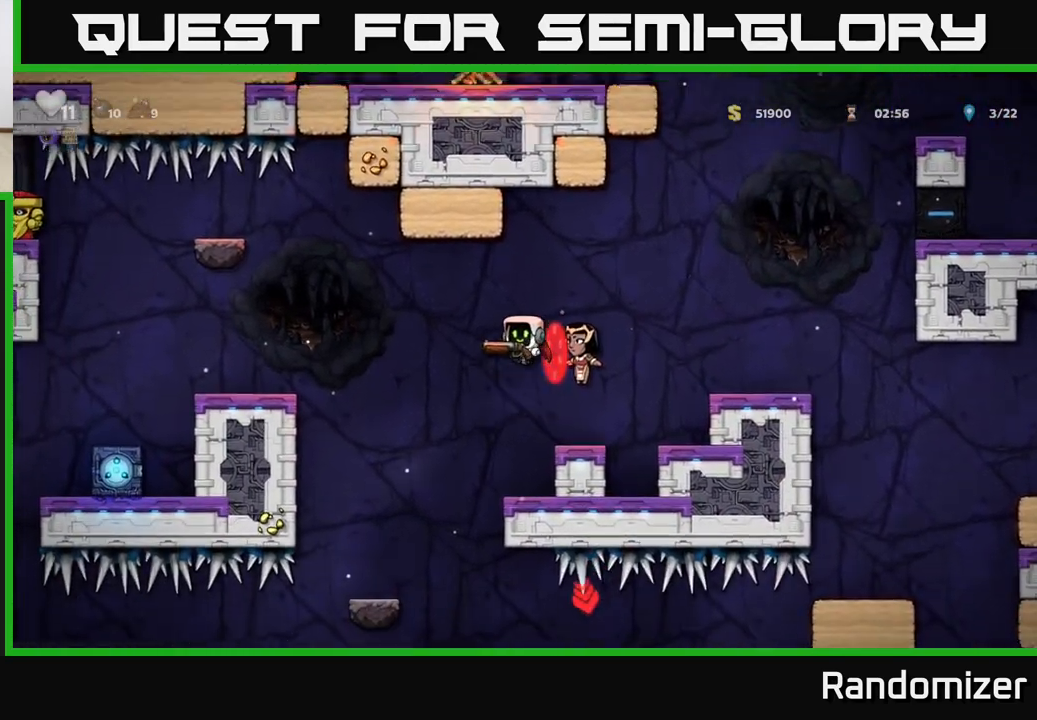
{"buttons": ["A"], "left_stick": "left", "events": []}
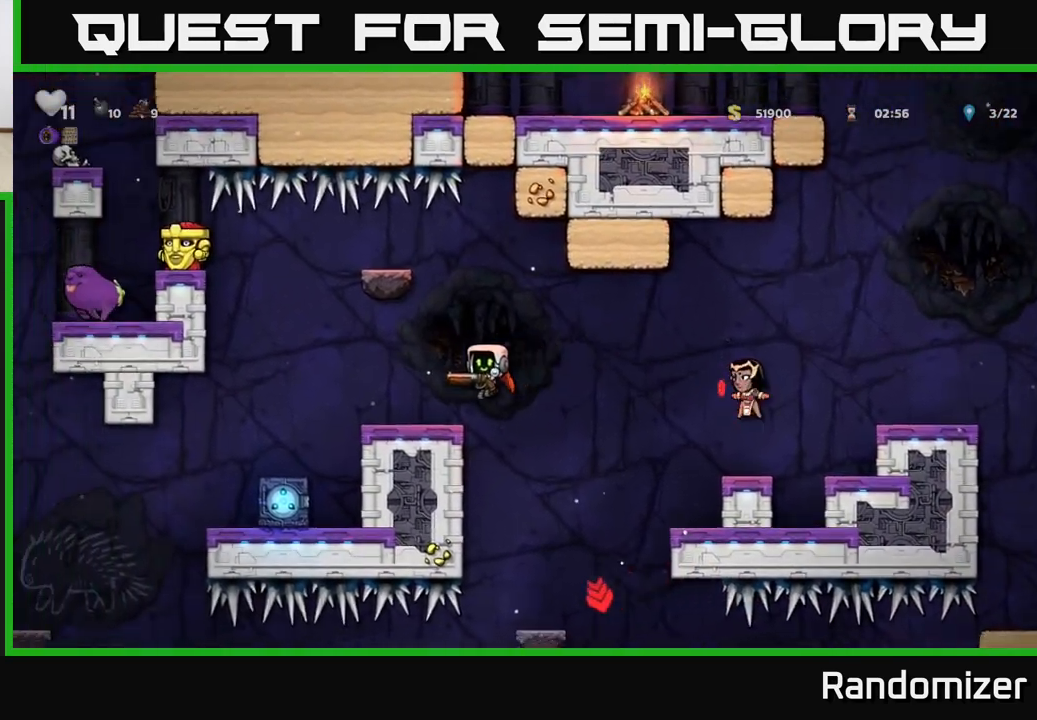
{"buttons": [], "left_stick": "left", "events": [[50, "A", "up"], [250, "A", "down"], [467, "A", "up"]]}
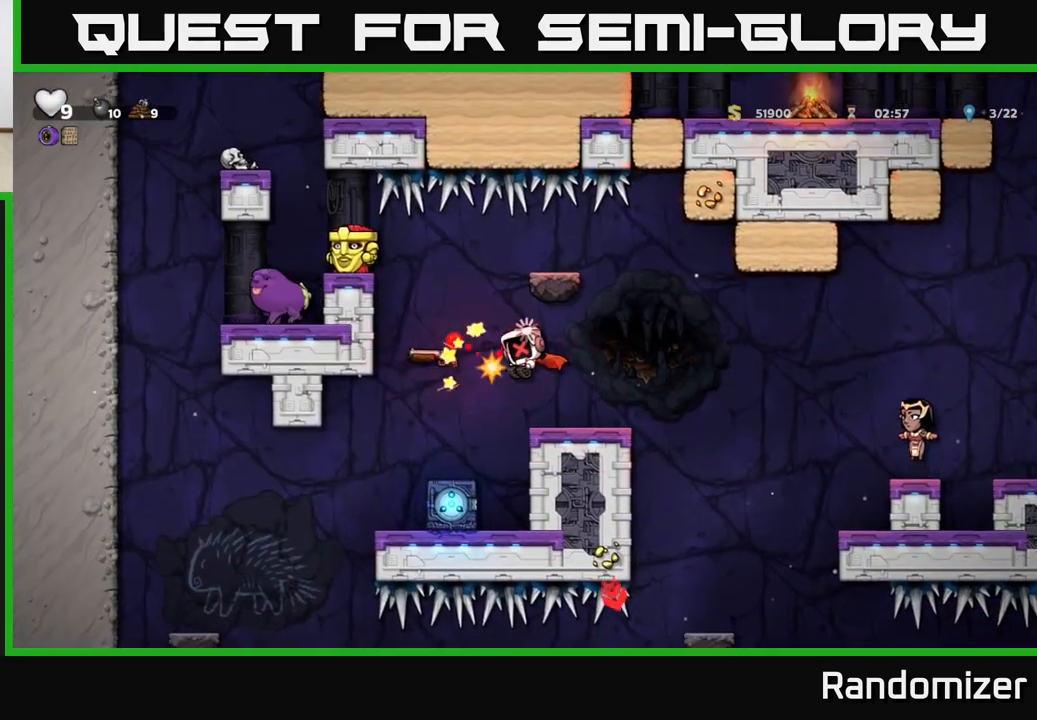
{"buttons": [], "left_stick": "left", "events": [[17, "left_stick", "center"], [83, "left_stick", "right"], [167, "left_stick", "center"], [267, "left_stick", "left"]]}
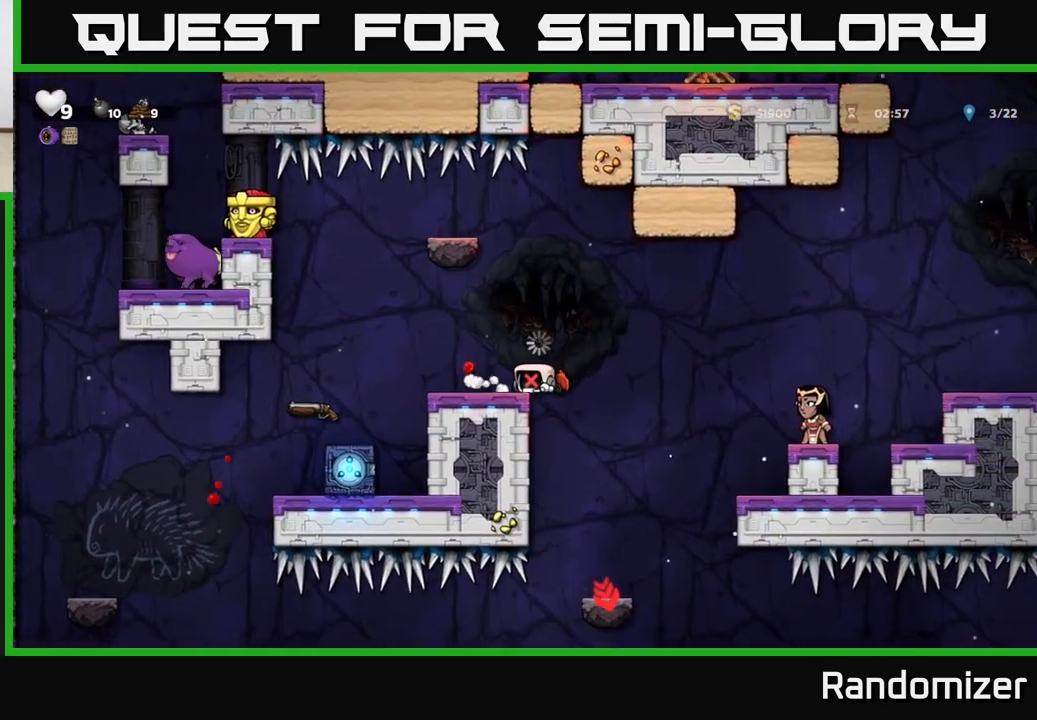
{"buttons": [], "left_stick": "center", "events": [[33, "left_stick", "center"]]}
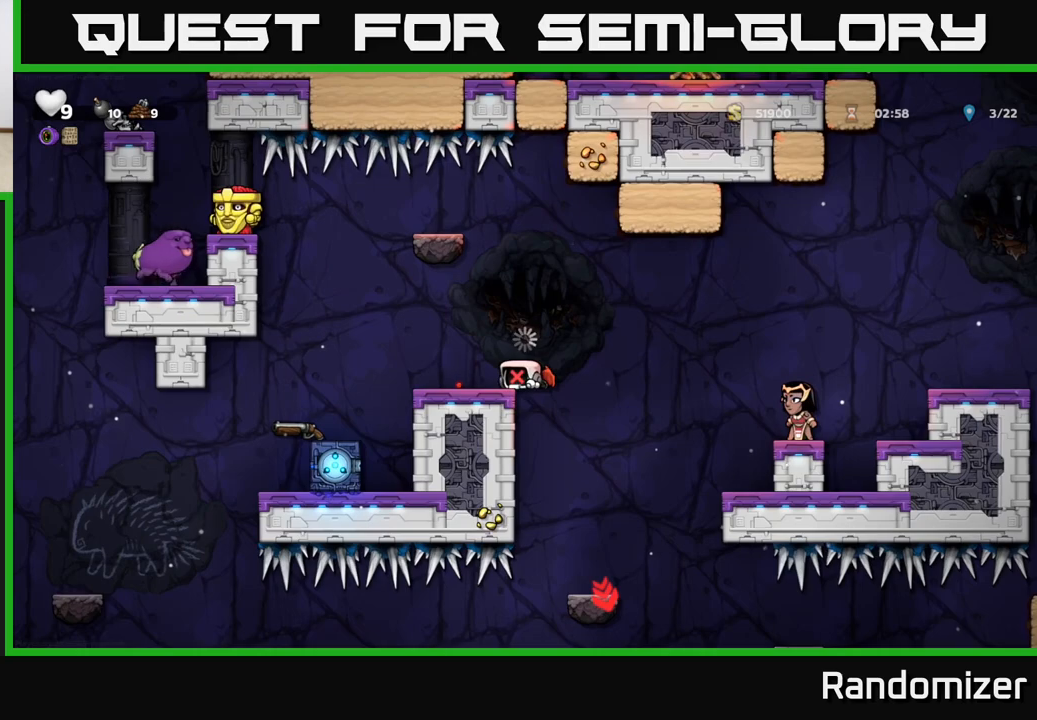
{"buttons": [], "left_stick": "left", "events": [[317, "left_stick", "left"]]}
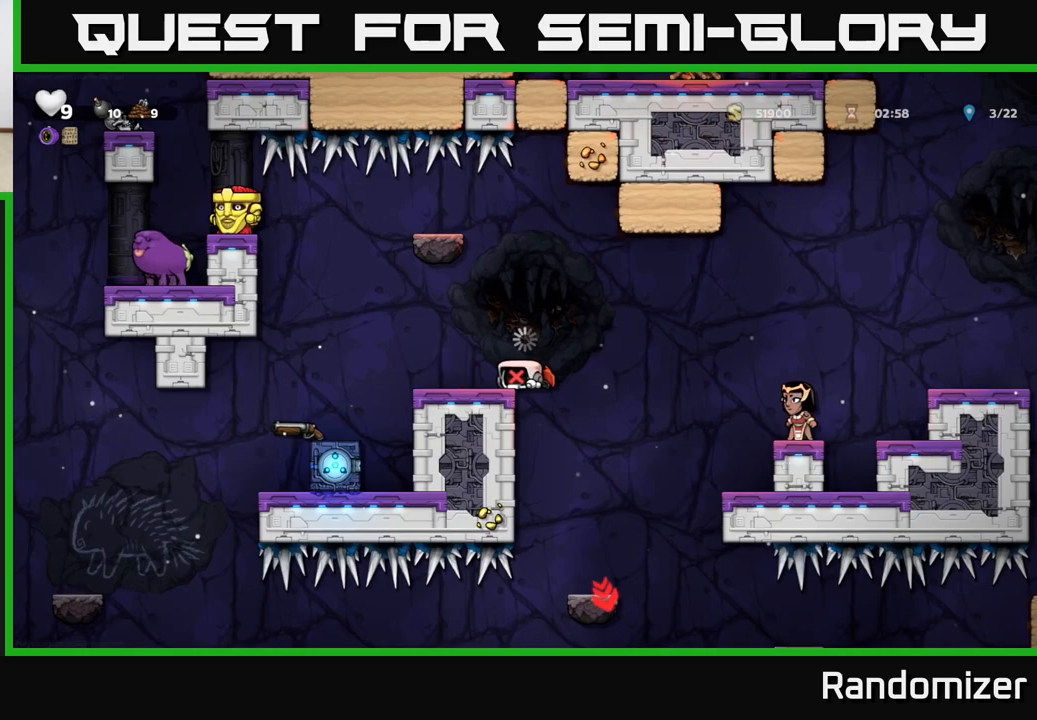
{"buttons": [], "left_stick": "left", "events": [[67, "left_stick", "center"], [417, "left_stick", "left"]]}
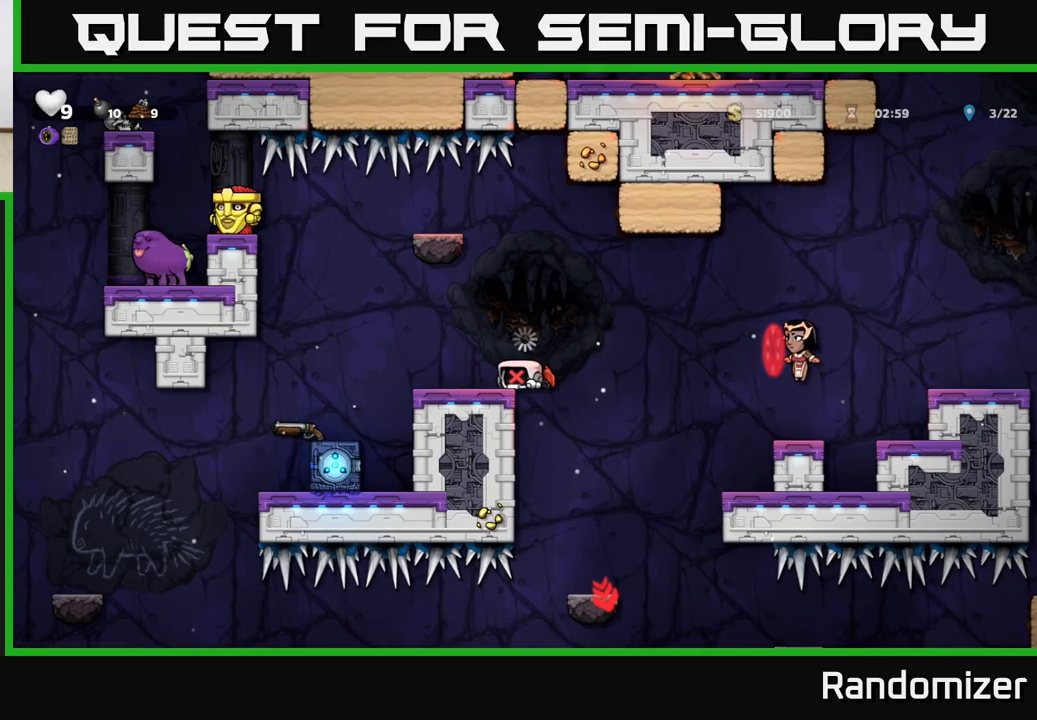
{"buttons": [], "left_stick": "left", "events": [[150, "left_stick", "center"], [283, "left_stick", "left"]]}
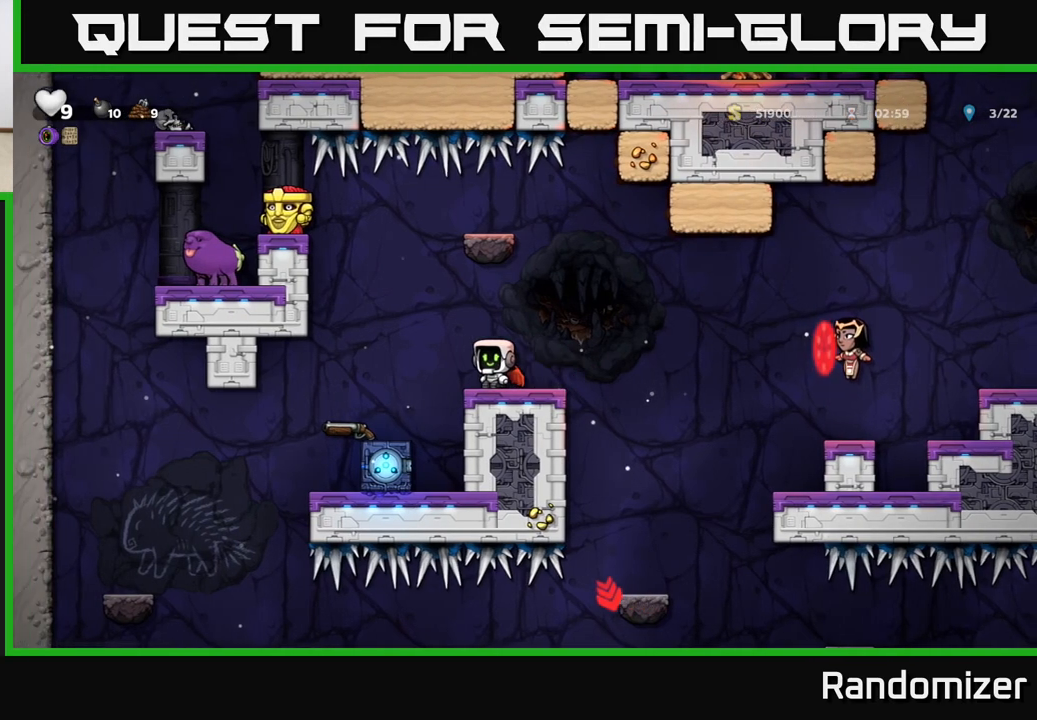
{"buttons": ["X"], "left_stick": "down", "events": [[233, "left_stick", "center"], [333, "left_stick", "down"], [483, "X", "down"]]}
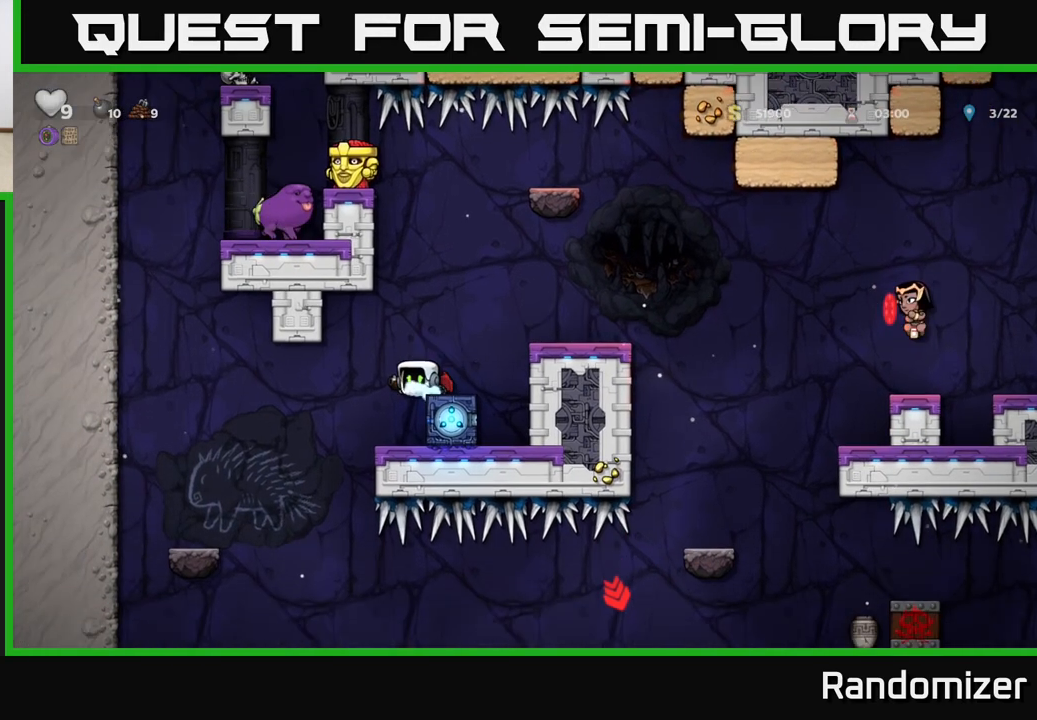
{"buttons": [], "left_stick": "center", "events": [[83, "left_stick", "center"], [133, "X", "up"], [300, "left_stick", "right"], [400, "left_stick", "center"]]}
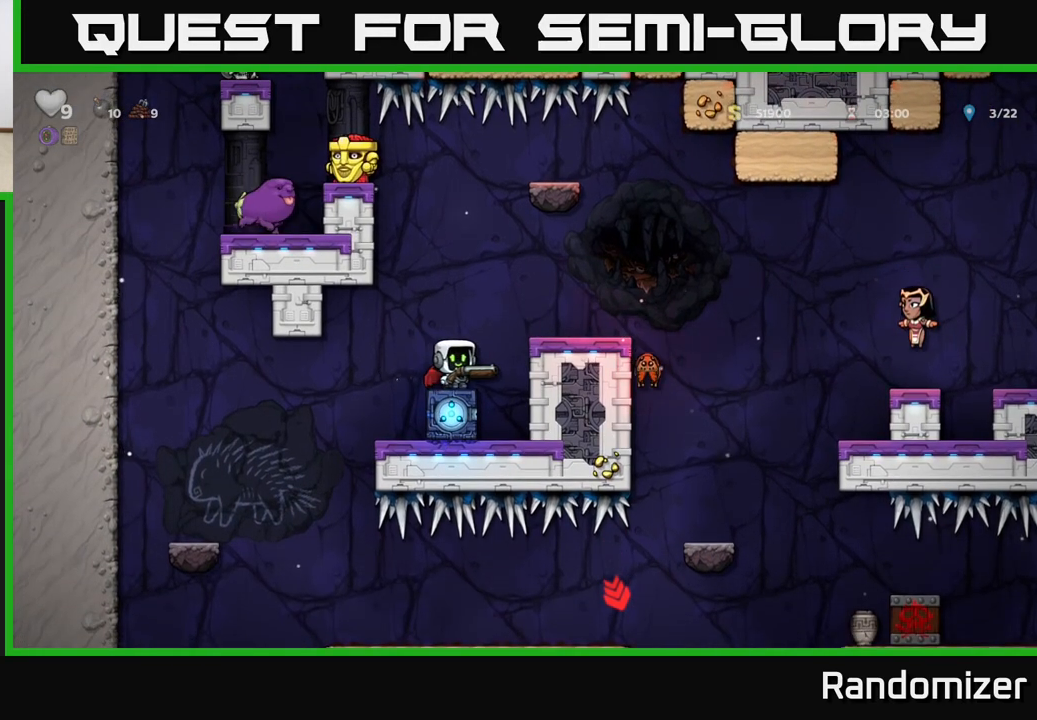
{"buttons": [], "left_stick": "right", "events": [[67, "A", "down"], [217, "X", "down"], [233, "A", "up"], [283, "X", "up"], [483, "left_stick", "right"]]}
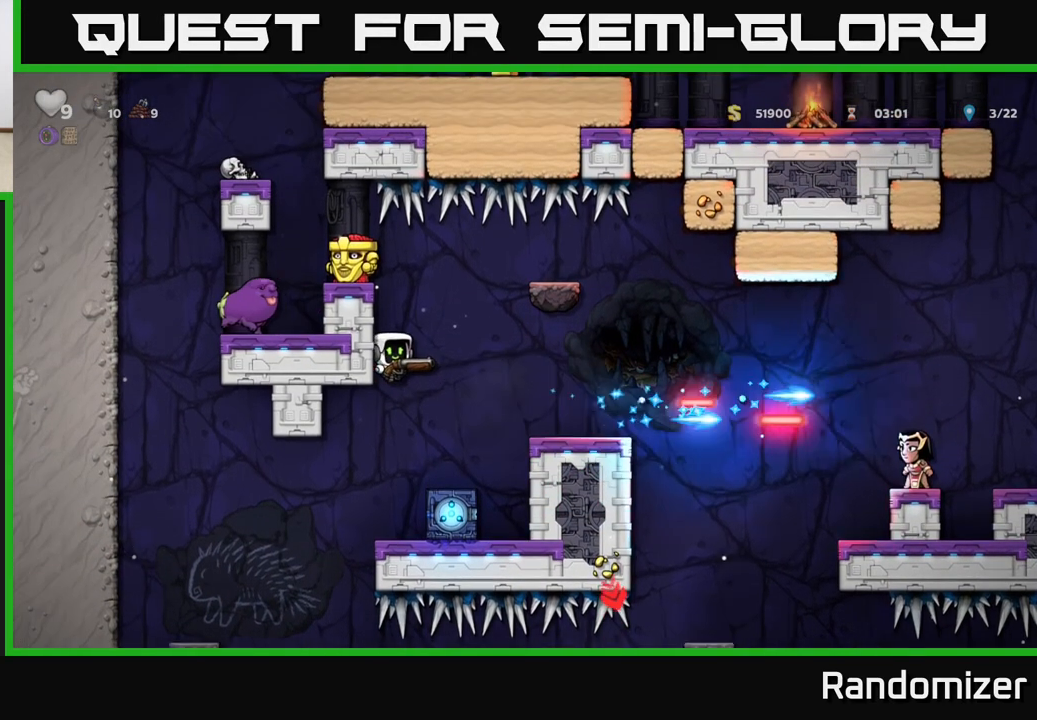
{"buttons": [], "left_stick": "center", "events": [[83, "A", "down"], [300, "A", "up"], [450, "left_stick", "center"]]}
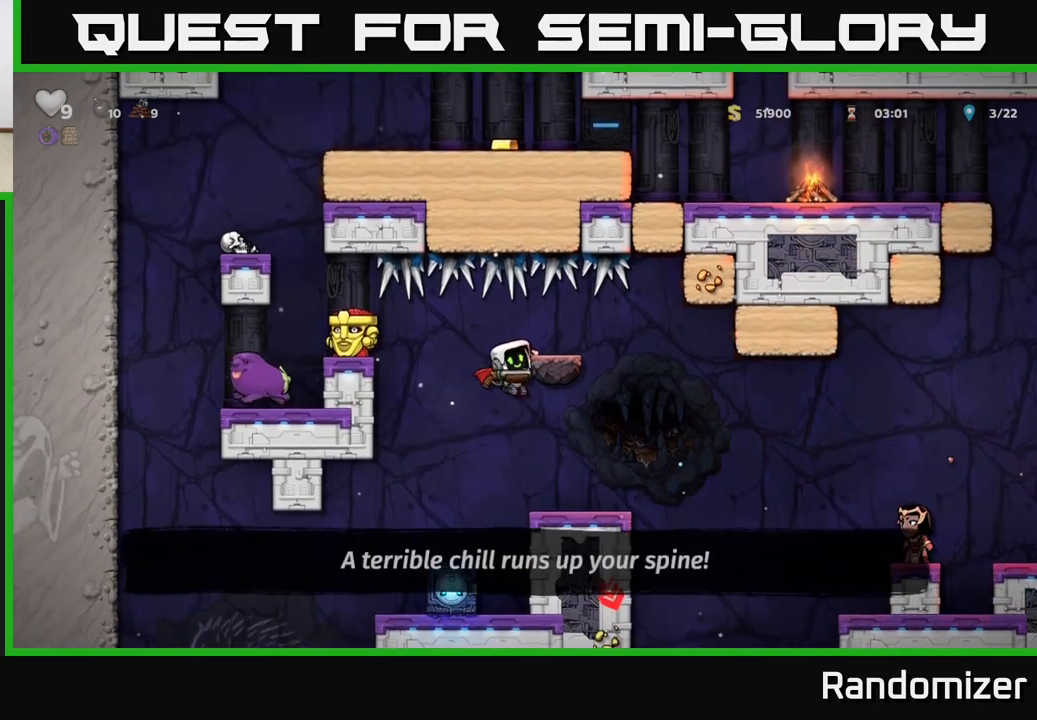
{"buttons": ["A"], "left_stick": "down", "events": [[83, "left_stick", "right"], [433, "left_stick", "down"], [500, "A", "down"]]}